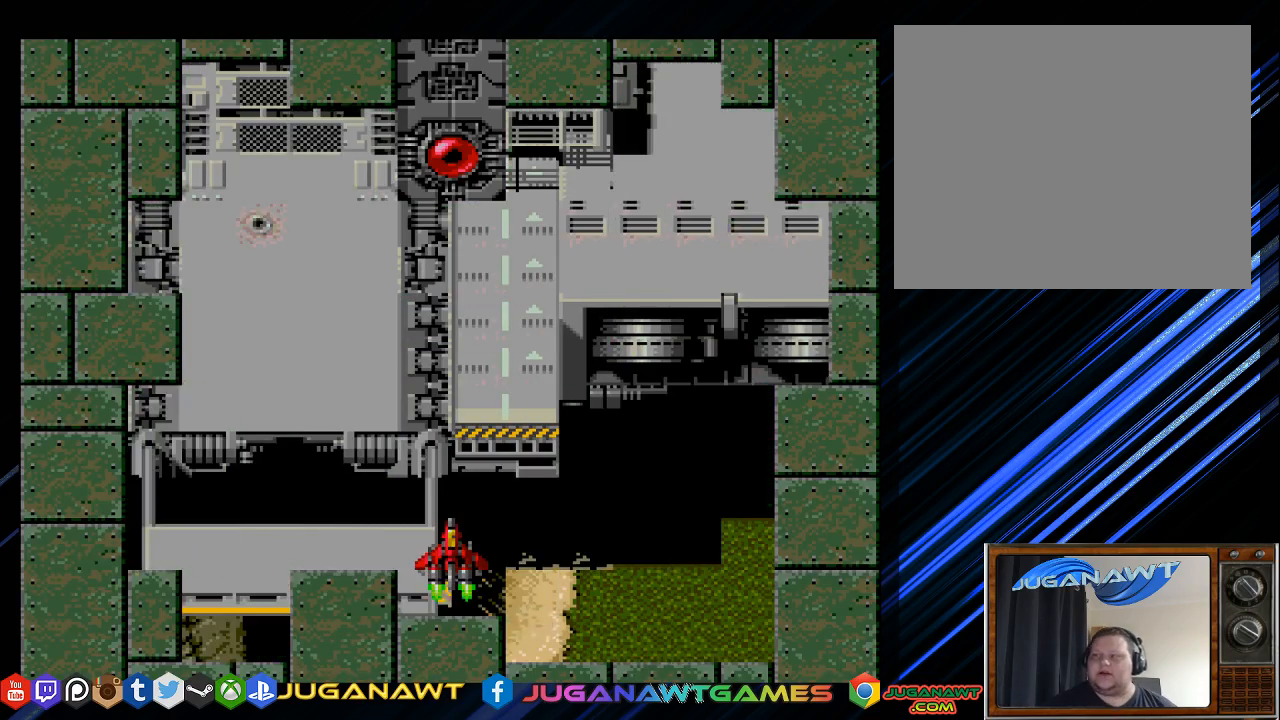
Gameplay with a controller (PlayStation layout); each line is a JSON object with the inputs held at the frame after it. "events" lists button and stick changes between this image and that frame as [ms after this image, input, new state], when the widget could be followed in between.
{"buttons": [], "left_stick": "center", "right_stick": "center", "events": []}
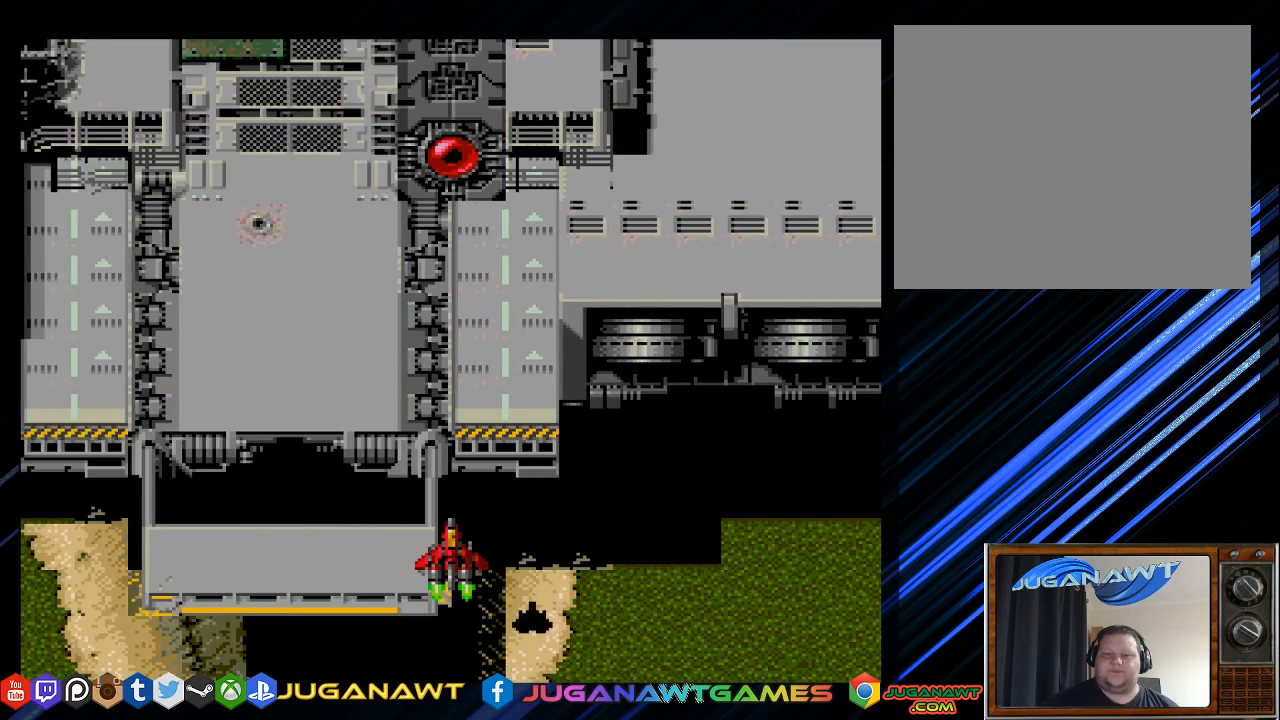
{"buttons": ["SQUARE"], "left_stick": "down-left", "right_stick": "center", "events": [[117, "SQUARE", "down"], [450, "left_stick", "down-left"]]}
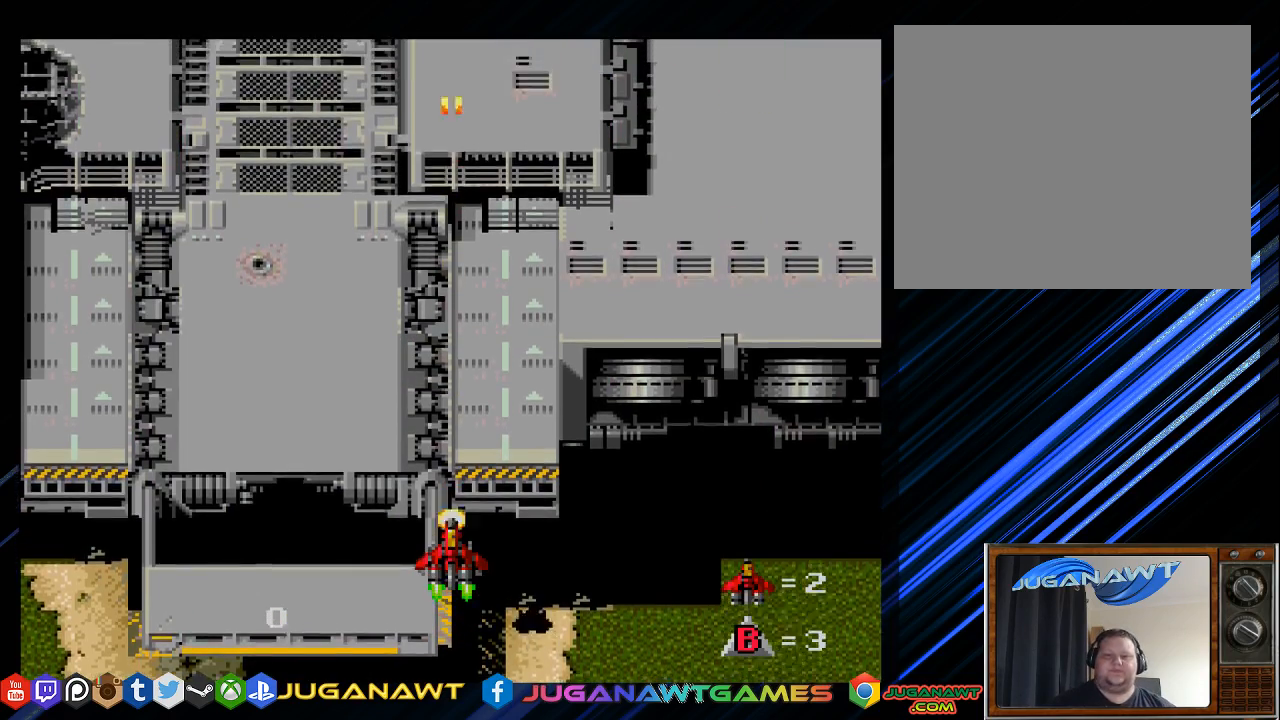
{"buttons": ["SQUARE"], "left_stick": "center", "right_stick": "center", "events": [[267, "left_stick", "up-left"], [383, "left_stick", "up-right"], [433, "left_stick", "center"]]}
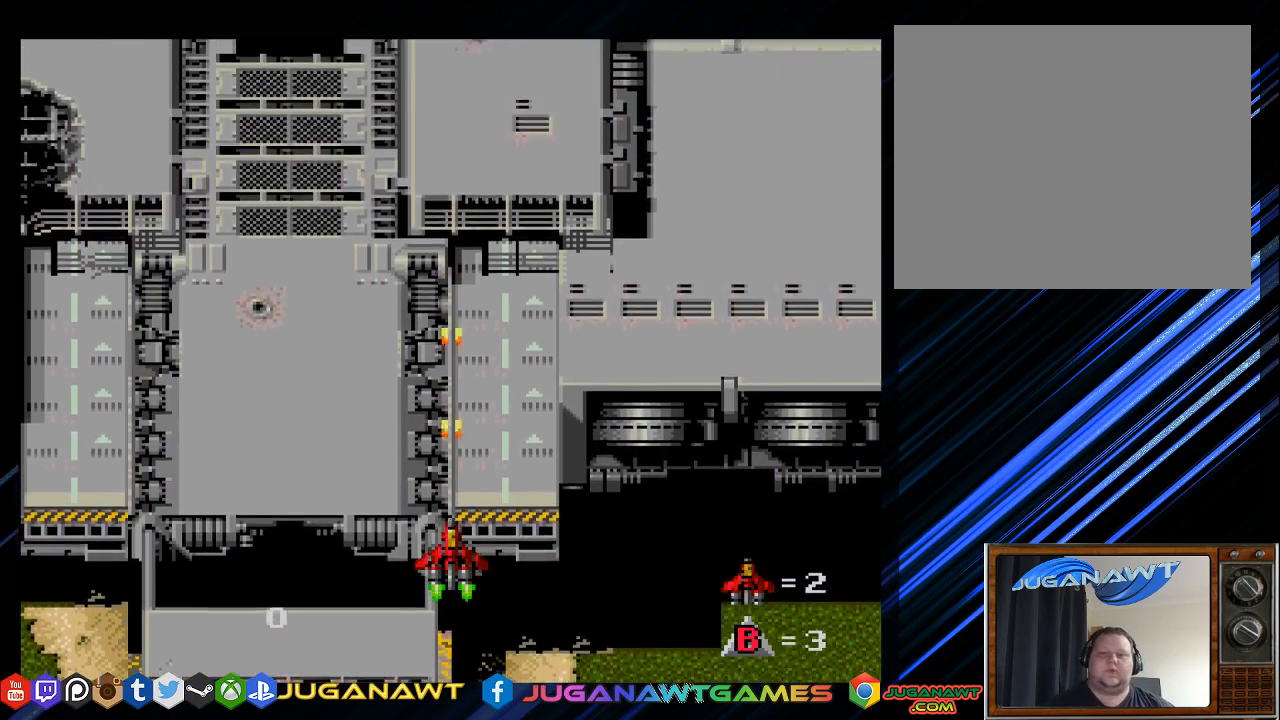
{"buttons": ["SQUARE", "DPAD_LEFT"], "left_stick": "center", "right_stick": "center", "events": [[217, "DPAD_RIGHT", "down"], [400, "DPAD_LEFT", "down"], [400, "DPAD_RIGHT", "up"], [400, "DPAD_UP", "down"], [467, "DPAD_UP", "up"]]}
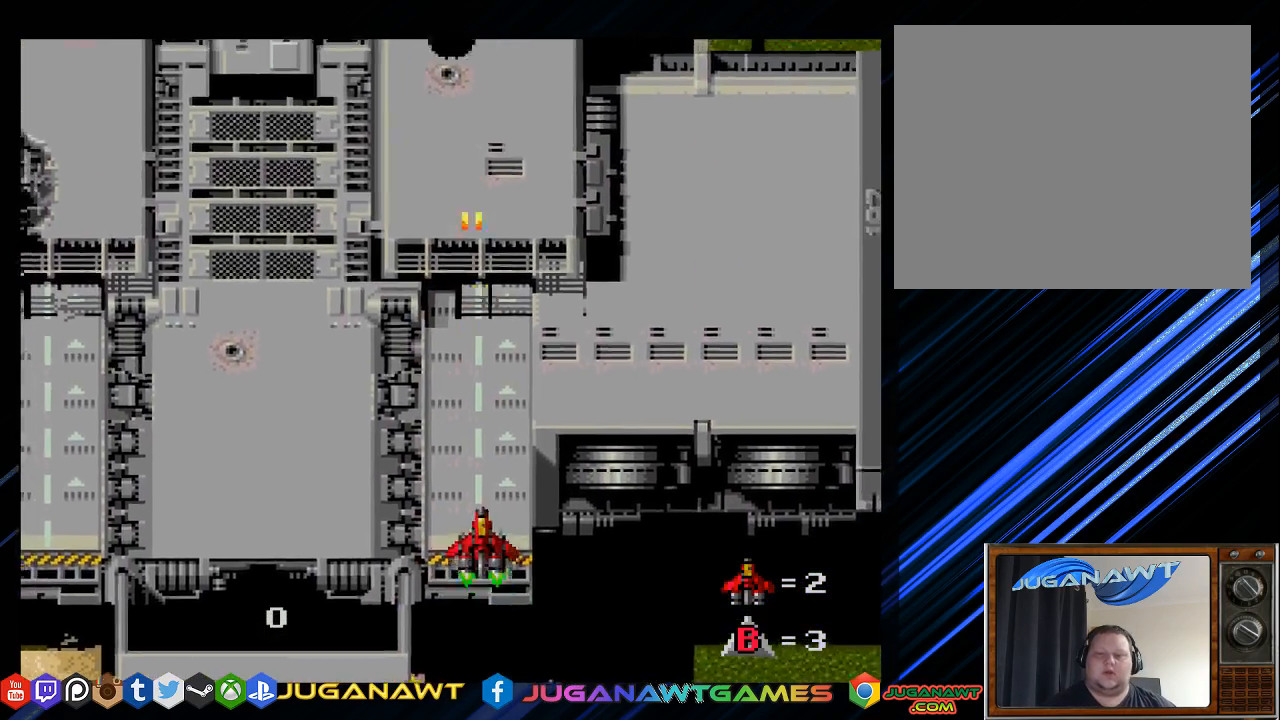
{"buttons": ["SQUARE", "DPAD_UP", "DPAD_LEFT"], "left_stick": "center", "right_stick": "center", "events": [[33, "DPAD_DOWN", "down"], [133, "DPAD_LEFT", "up"], [167, "DPAD_RIGHT", "down"], [233, "DPAD_DOWN", "up"], [400, "DPAD_UP", "down"], [433, "DPAD_RIGHT", "up"], [500, "DPAD_LEFT", "down"]]}
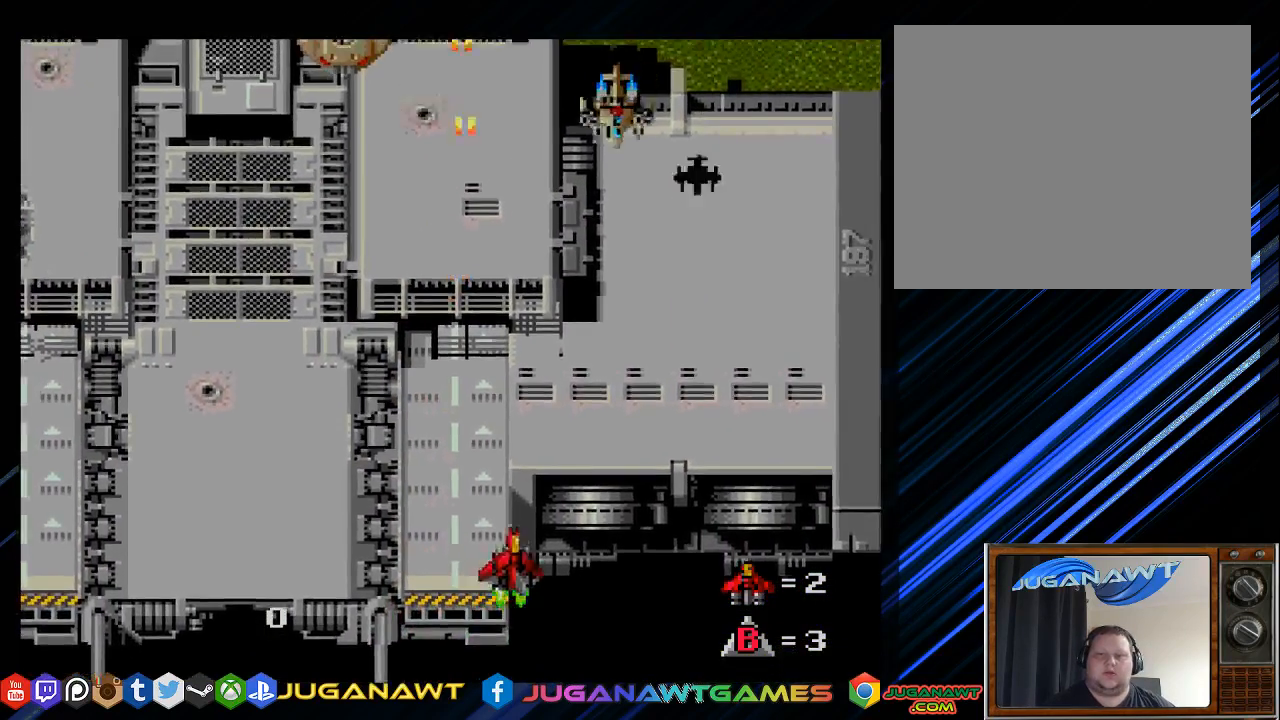
{"buttons": ["SQUARE", "DPAD_RIGHT"], "left_stick": "center", "right_stick": "center", "events": [[167, "DPAD_UP", "up"], [200, "DPAD_DOWN", "down"], [233, "DPAD_LEFT", "up"], [267, "DPAD_RIGHT", "down"], [317, "DPAD_DOWN", "up"]]}
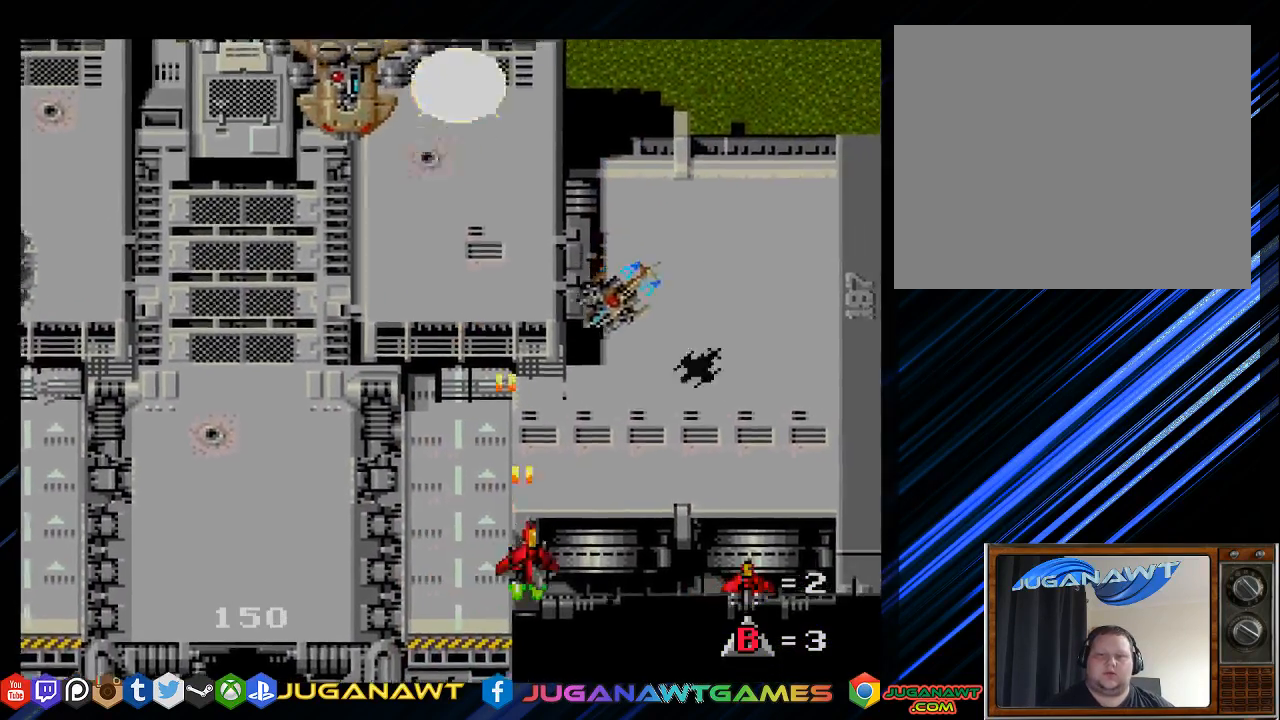
{"buttons": ["SQUARE", "DPAD_LEFT"], "left_stick": "center", "right_stick": "center", "events": [[233, "DPAD_DOWN", "down"], [300, "DPAD_RIGHT", "up"], [367, "DPAD_LEFT", "down"], [450, "DPAD_DOWN", "up"]]}
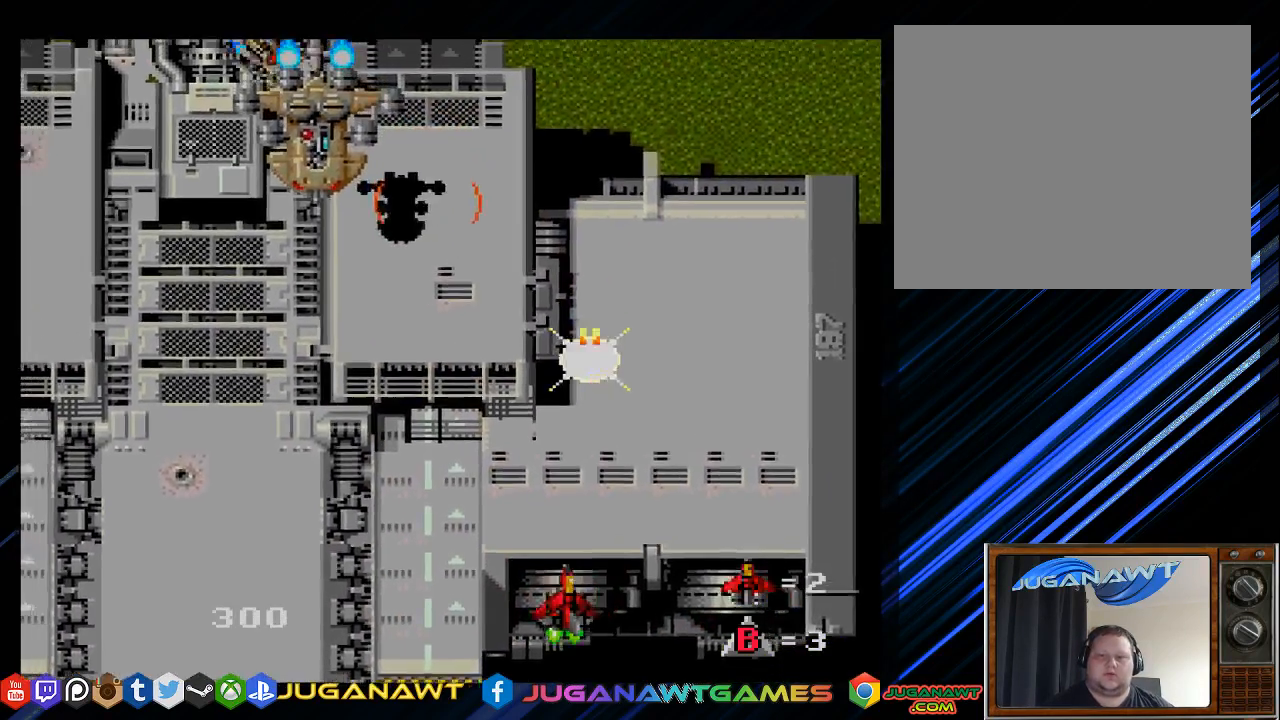
{"buttons": ["SQUARE", "DPAD_UP", "DPAD_LEFT"], "left_stick": "center", "right_stick": "center", "events": [[383, "DPAD_UP", "down"]]}
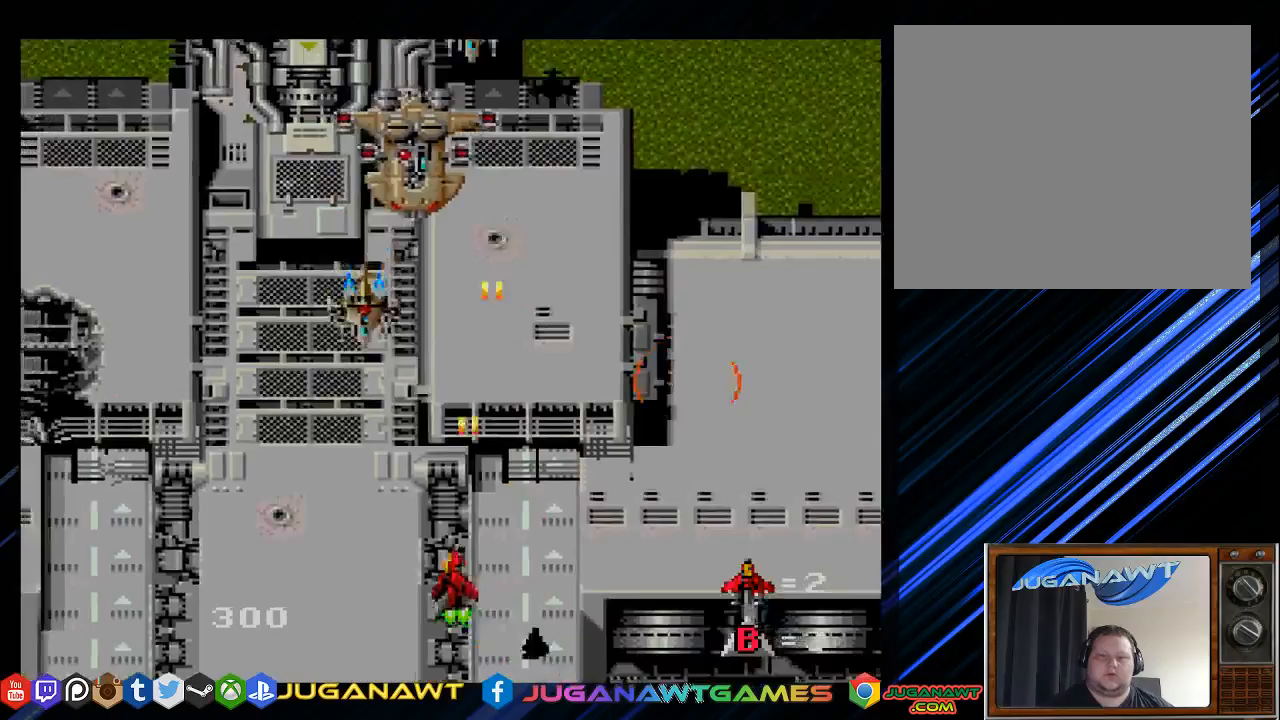
{"buttons": ["SQUARE", "DPAD_RIGHT"], "left_stick": "center", "right_stick": "center", "events": [[50, "DPAD_UP", "up"], [183, "DPAD_DOWN", "down"], [217, "DPAD_LEFT", "up"], [283, "DPAD_RIGHT", "down"], [350, "DPAD_DOWN", "up"]]}
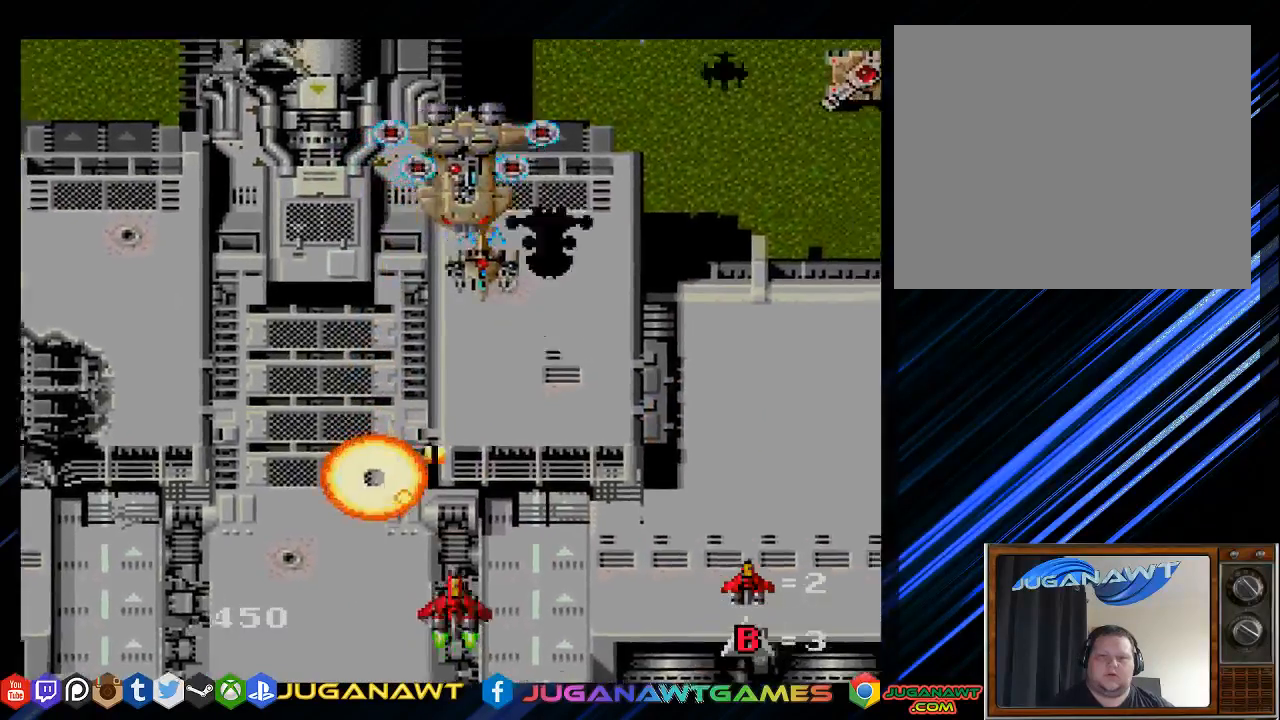
{"buttons": ["SQUARE", "DPAD_RIGHT"], "left_stick": "center", "right_stick": "center", "events": [[150, "DPAD_RIGHT", "up"], [450, "DPAD_RIGHT", "down"]]}
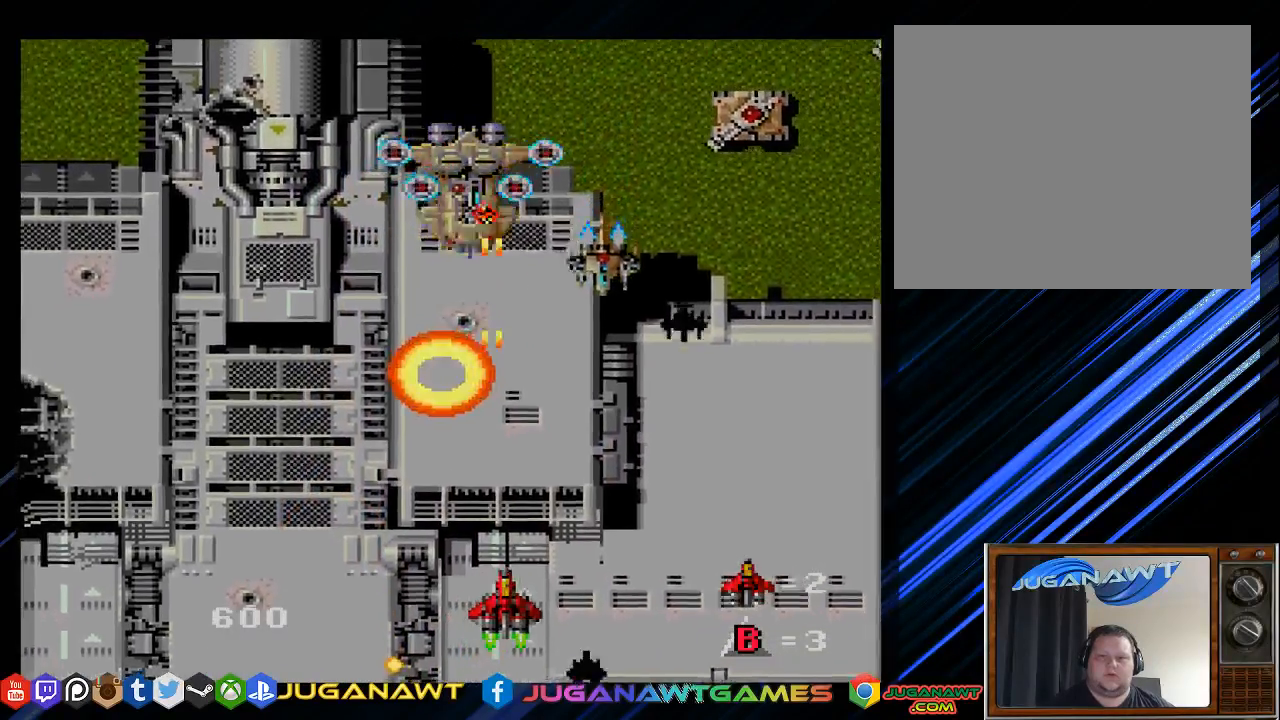
{"buttons": ["SQUARE"], "left_stick": "center", "right_stick": "center", "events": [[267, "DPAD_RIGHT", "up"]]}
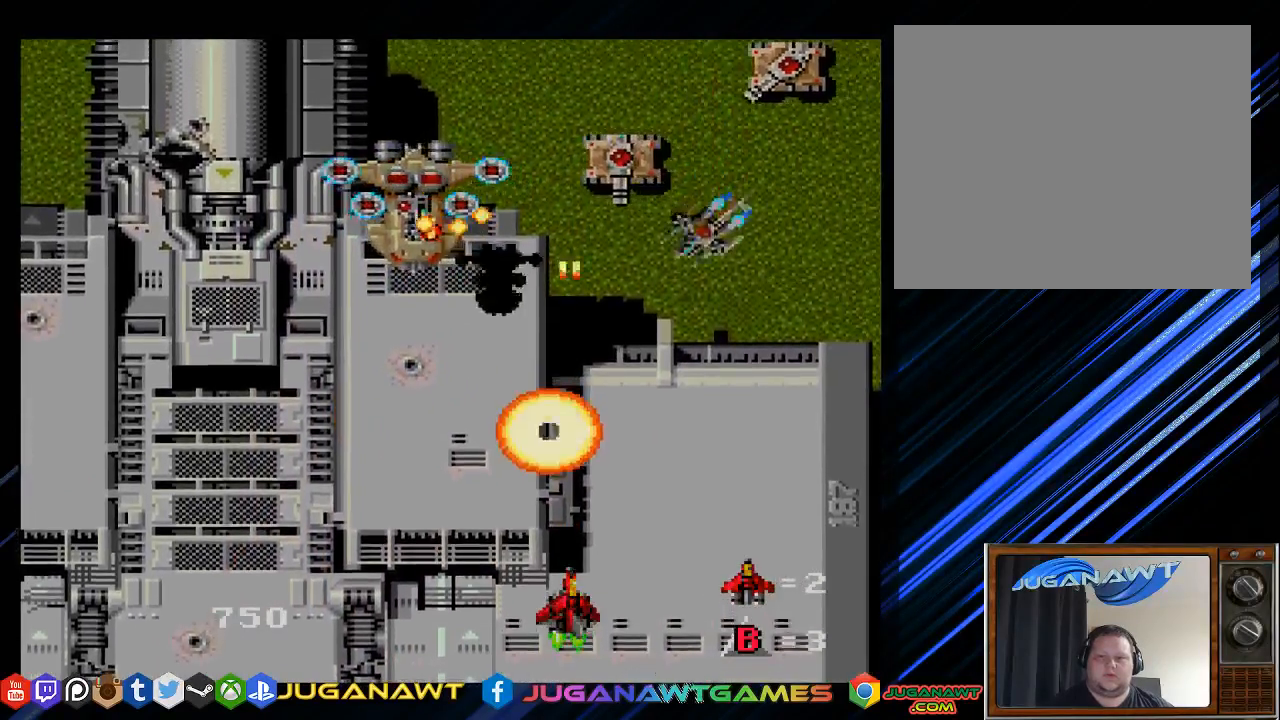
{"buttons": ["SQUARE", "DPAD_DOWN", "DPAD_LEFT"], "left_stick": "center", "right_stick": "center", "events": [[33, "DPAD_RIGHT", "down"], [400, "DPAD_DOWN", "down"], [433, "DPAD_RIGHT", "up"], [467, "DPAD_LEFT", "down"]]}
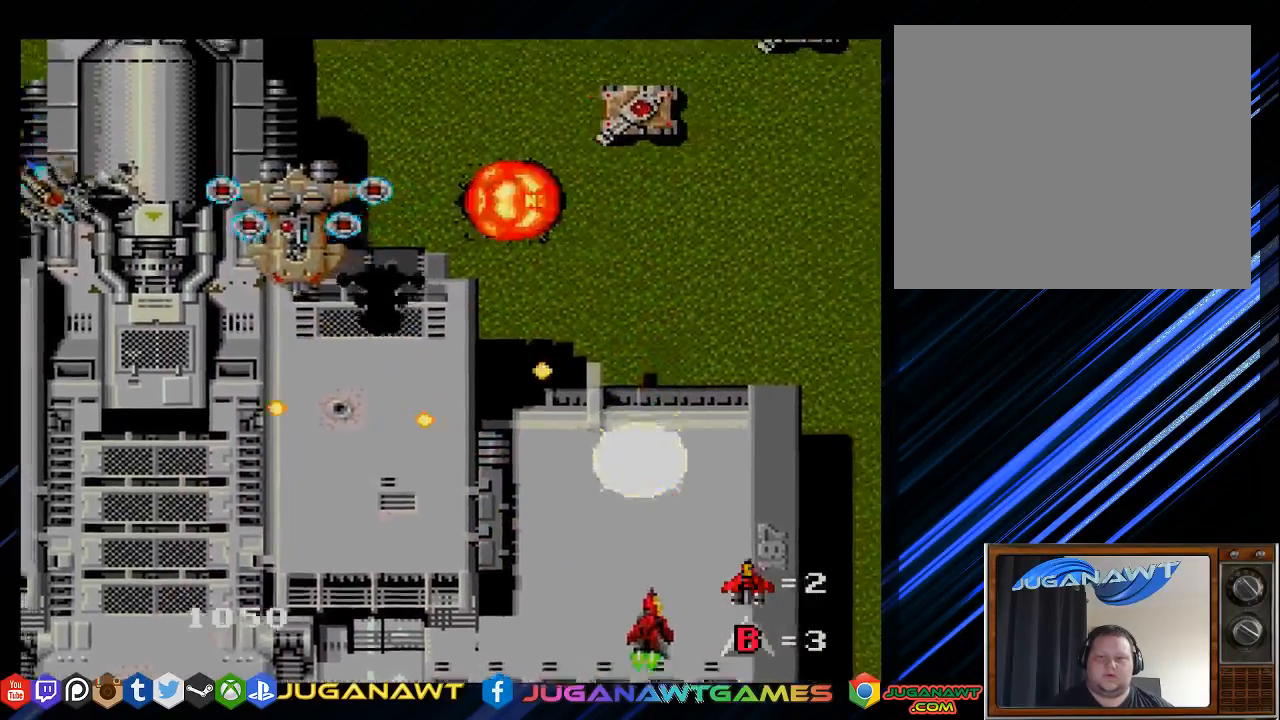
{"buttons": ["SQUARE", "DPAD_UP", "DPAD_LEFT"], "left_stick": "center", "right_stick": "center", "events": [[233, "DPAD_DOWN", "up"], [233, "DPAD_LEFT", "up"], [283, "DPAD_RIGHT", "down"], [350, "DPAD_UP", "down"], [383, "DPAD_RIGHT", "up"], [467, "DPAD_LEFT", "down"]]}
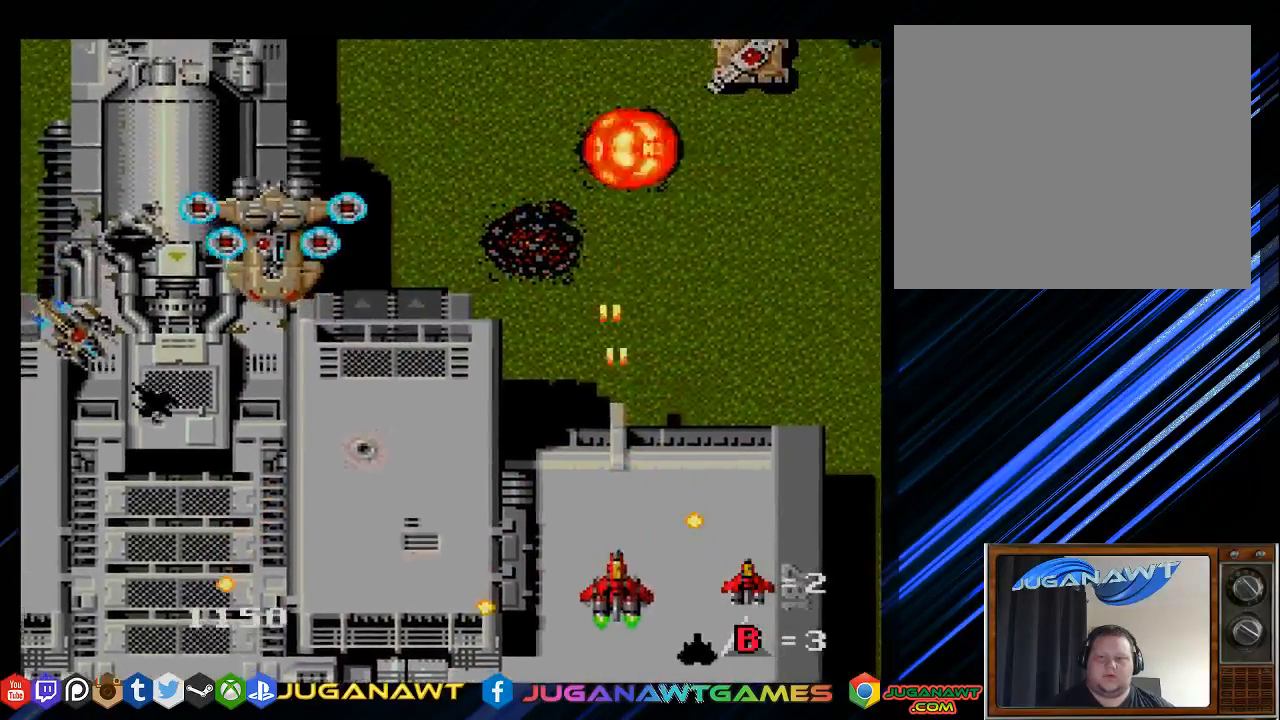
{"buttons": ["SQUARE", "DPAD_DOWN", "DPAD_LEFT"], "left_stick": "center", "right_stick": "center", "events": [[67, "DPAD_UP", "up"], [417, "DPAD_DOWN", "down"]]}
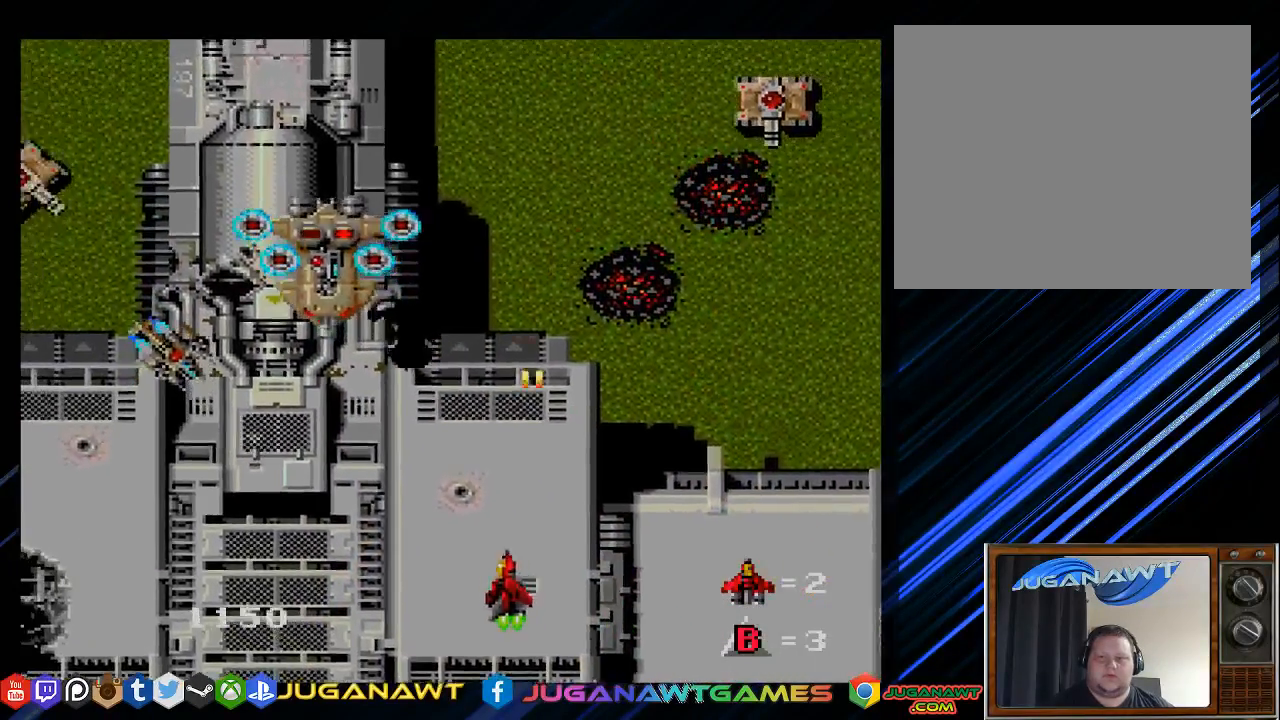
{"buttons": ["SQUARE", "DPAD_LEFT"], "left_stick": "center", "right_stick": "center", "events": [[150, "DPAD_DOWN", "up"]]}
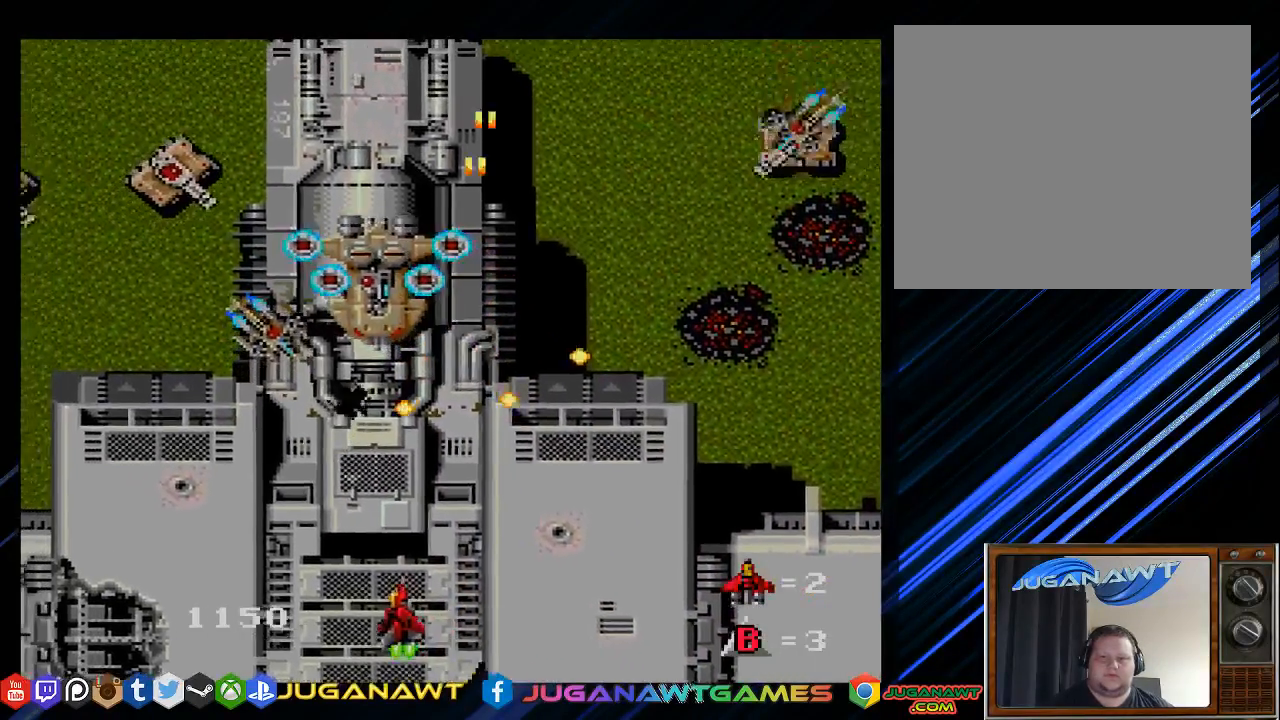
{"buttons": ["SQUARE", "DPAD_RIGHT"], "left_stick": "center", "right_stick": "center", "events": [[283, "DPAD_LEFT", "up"], [483, "DPAD_RIGHT", "down"]]}
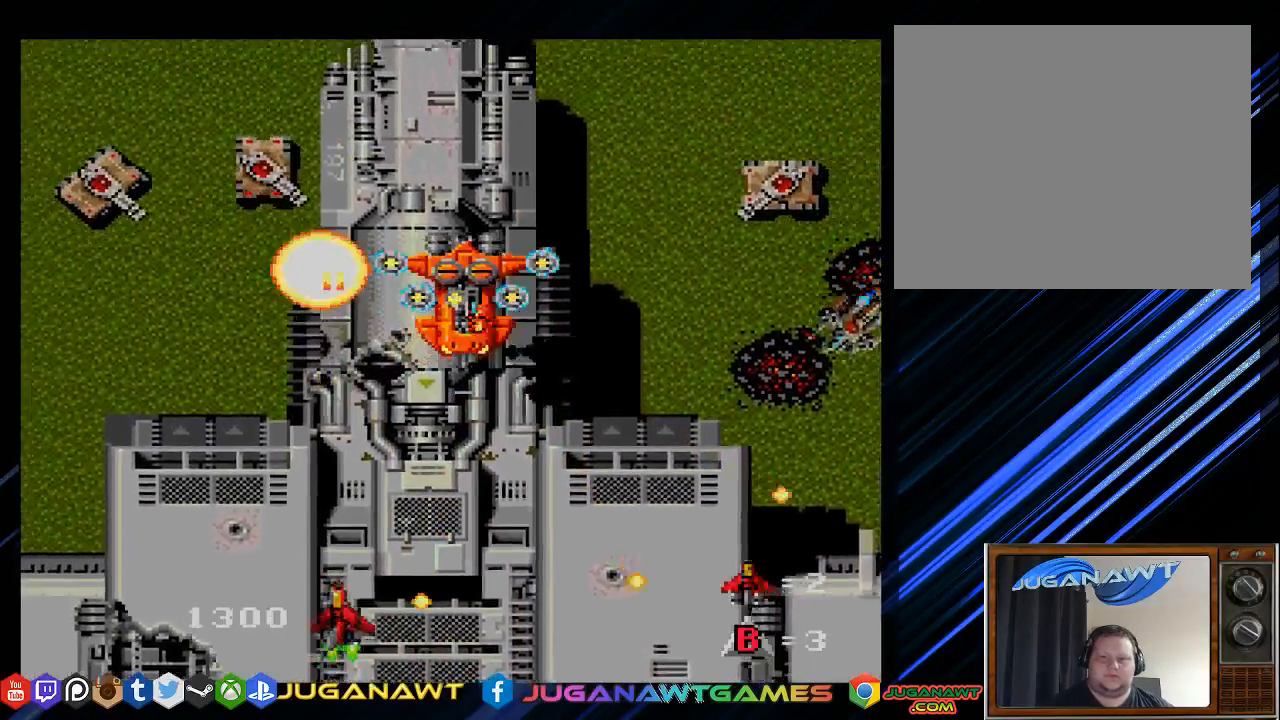
{"buttons": ["SQUARE", "DPAD_RIGHT"], "left_stick": "center", "right_stick": "center", "events": [[267, "DPAD_RIGHT", "up"], [500, "DPAD_RIGHT", "down"]]}
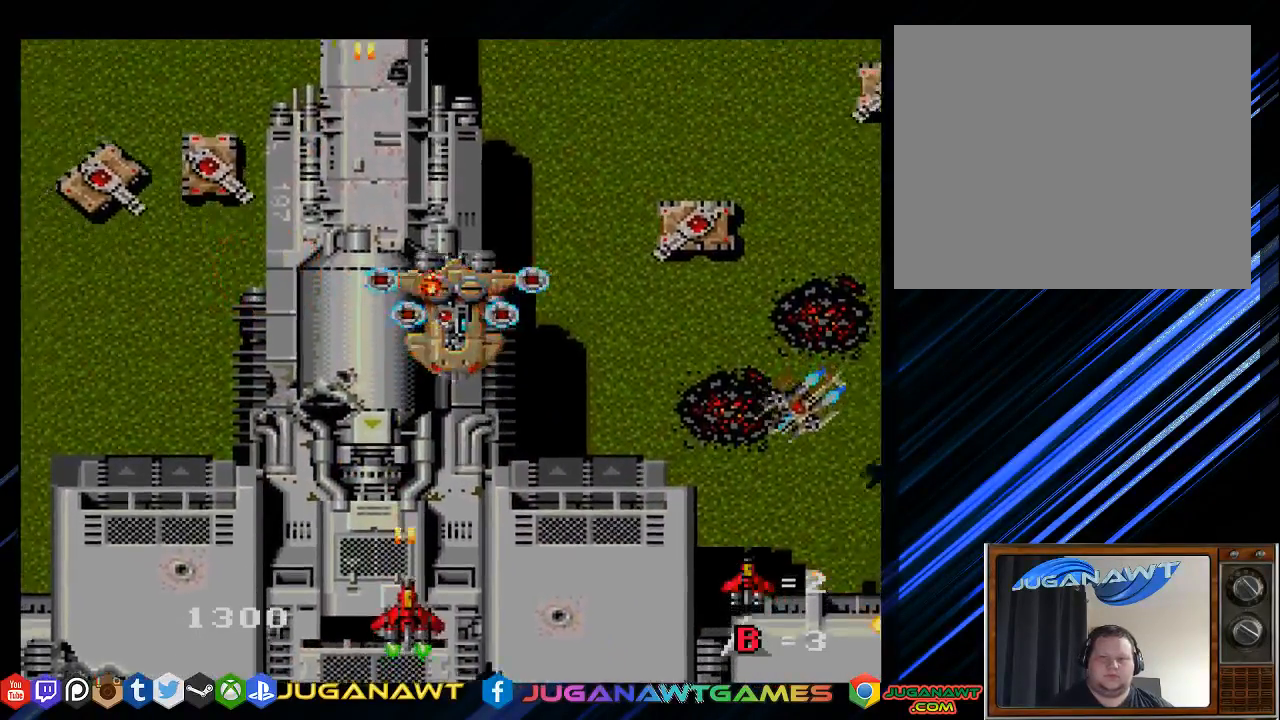
{"buttons": ["SQUARE", "DPAD_RIGHT"], "left_stick": "center", "right_stick": "center", "events": [[250, "DPAD_RIGHT", "up"], [483, "DPAD_RIGHT", "down"]]}
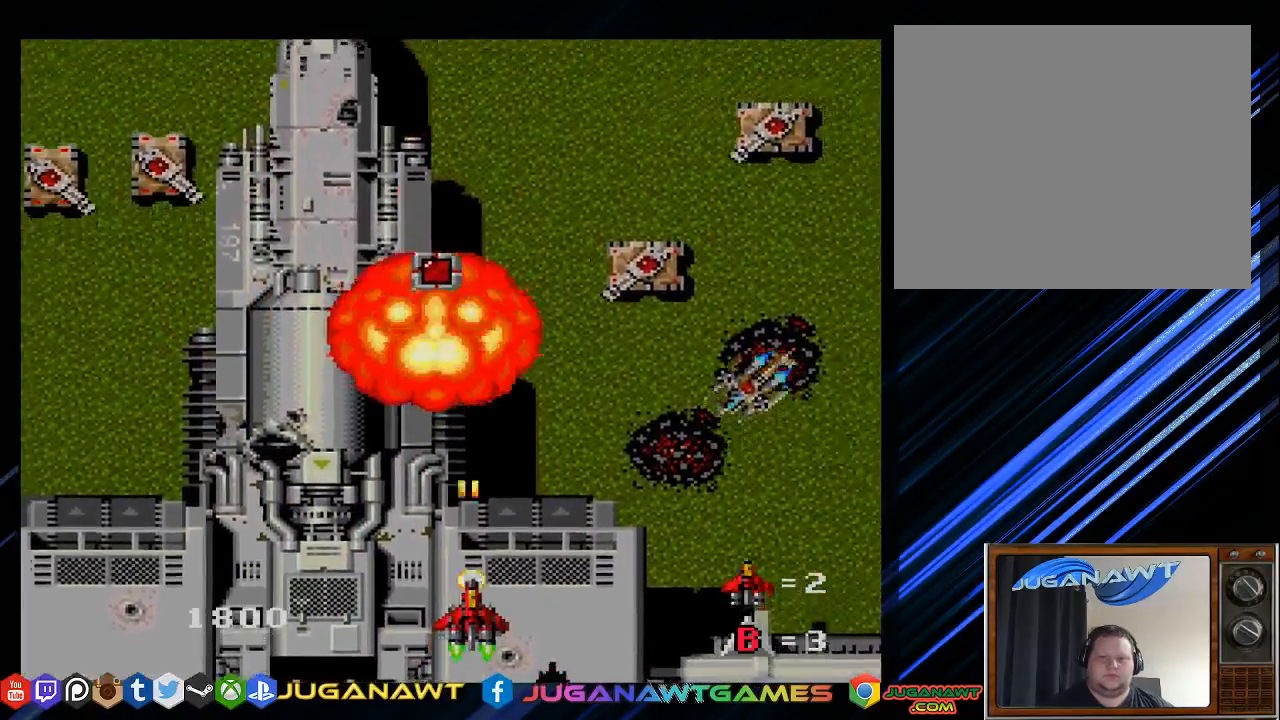
{"buttons": ["SQUARE"], "left_stick": "center", "right_stick": "center", "events": [[400, "DPAD_RIGHT", "up"]]}
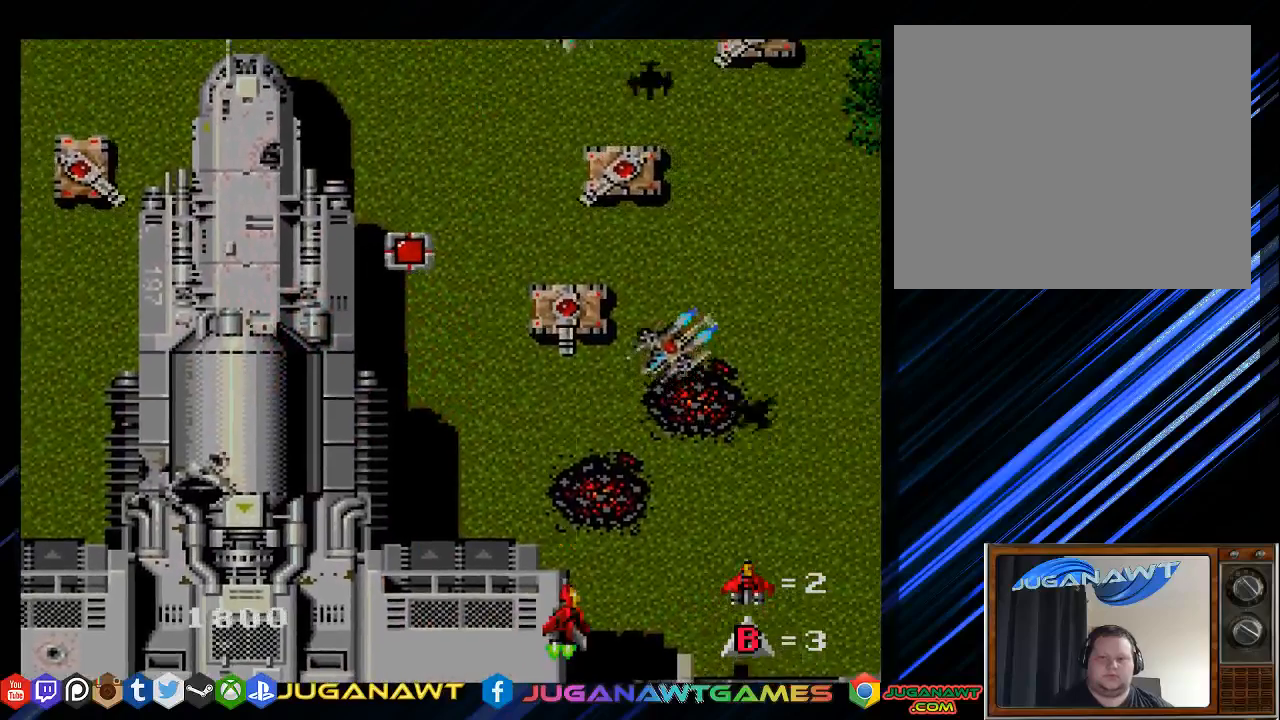
{"buttons": ["SQUARE", "DPAD_LEFT"], "left_stick": "center", "right_stick": "center", "events": [[133, "DPAD_RIGHT", "down"], [133, "DPAD_UP", "down"], [233, "DPAD_UP", "up"], [300, "DPAD_UP", "down"], [350, "DPAD_RIGHT", "up"], [450, "DPAD_LEFT", "down"], [450, "DPAD_UP", "up"]]}
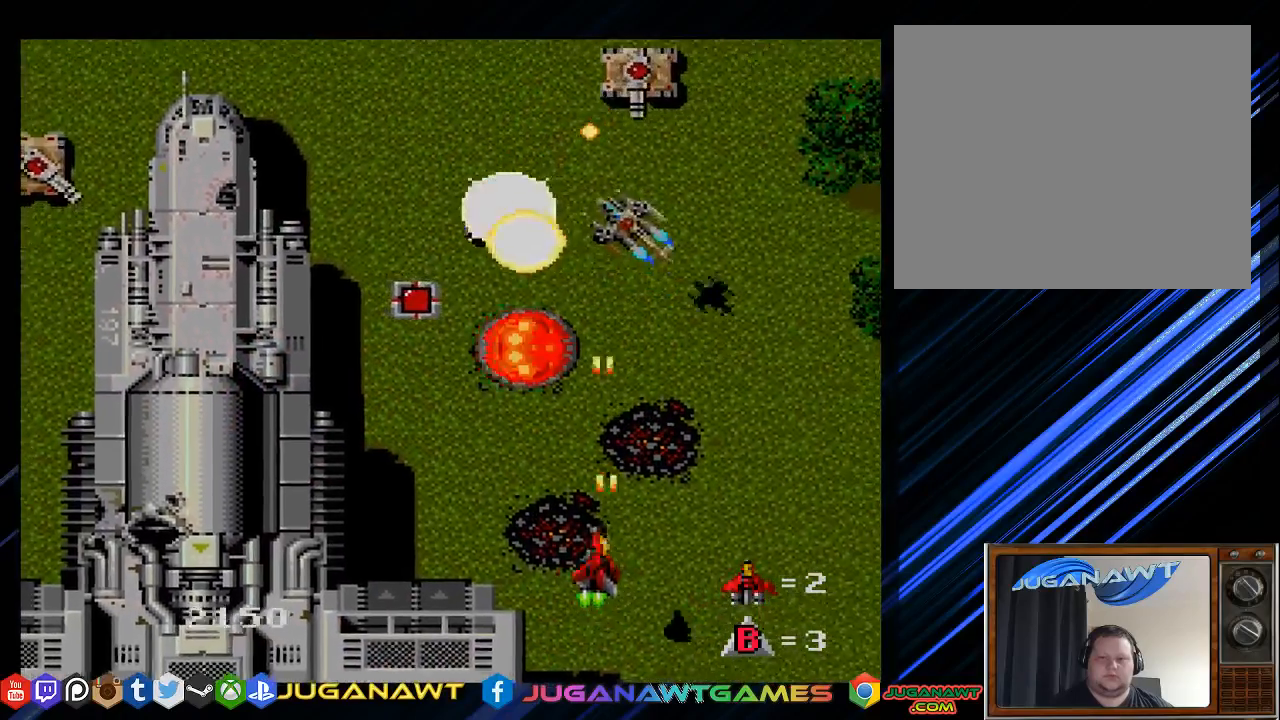
{"buttons": ["SQUARE", "DPAD_UP", "DPAD_LEFT"], "left_stick": "center", "right_stick": "center", "events": [[233, "DPAD_UP", "down"]]}
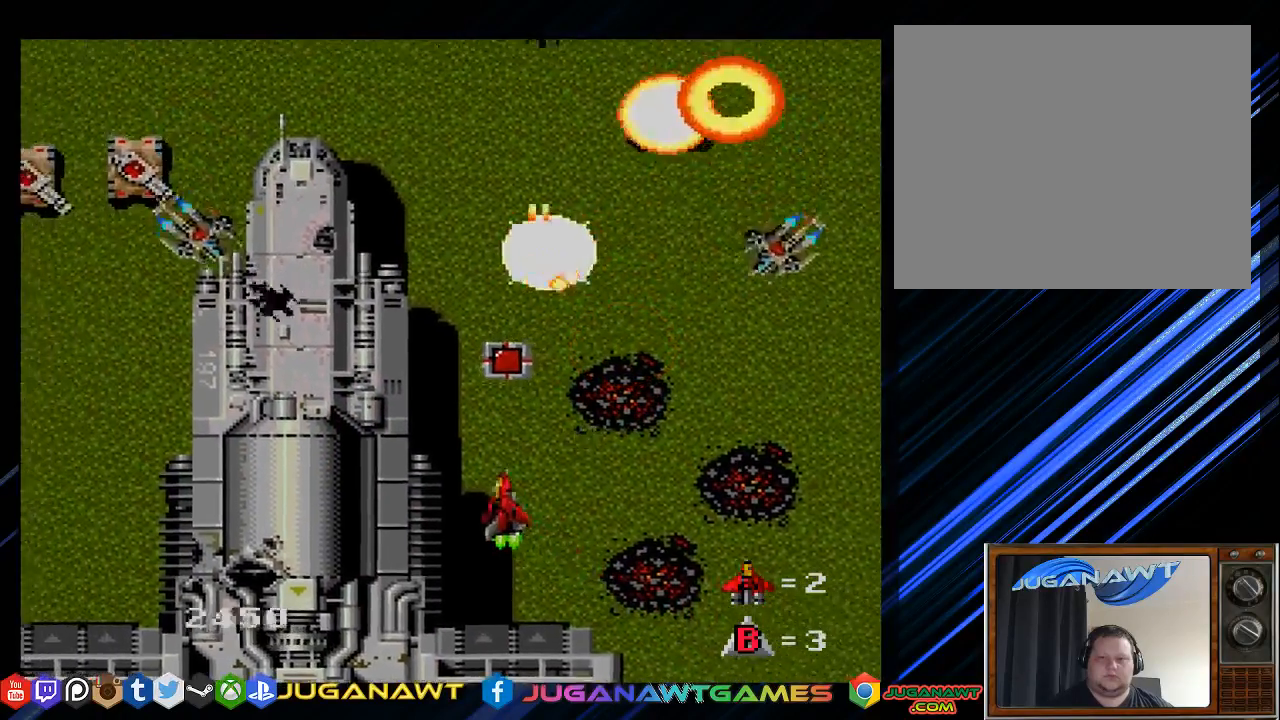
{"buttons": ["SQUARE", "DPAD_UP", "DPAD_LEFT"], "left_stick": "center", "right_stick": "center", "events": [[50, "DPAD_LEFT", "up"], [50, "DPAD_RIGHT", "down"], [83, "DPAD_UP", "up"], [250, "DPAD_UP", "down"], [283, "DPAD_RIGHT", "up"], [383, "DPAD_LEFT", "down"]]}
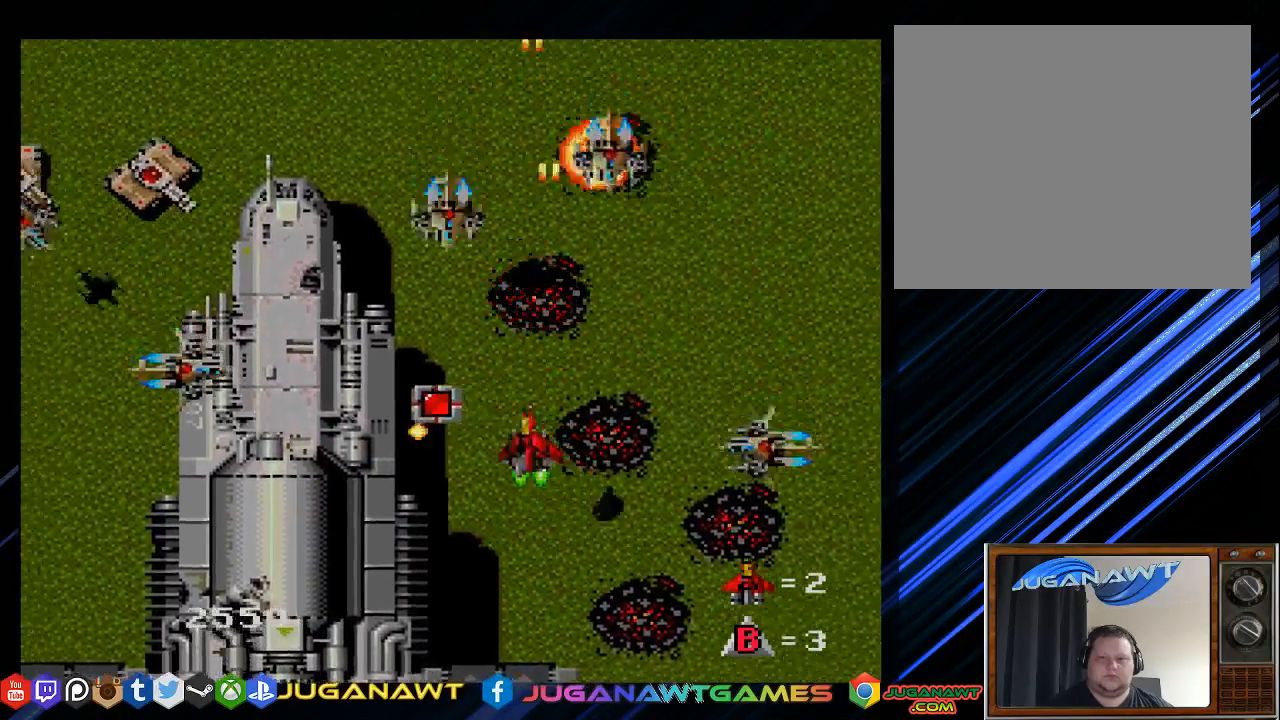
{"buttons": ["SQUARE", "DPAD_DOWN", "DPAD_LEFT"], "left_stick": "center", "right_stick": "center", "events": [[117, "DPAD_UP", "up"], [167, "DPAD_DOWN", "down"], [283, "DPAD_LEFT", "up"], [383, "DPAD_LEFT", "down"]]}
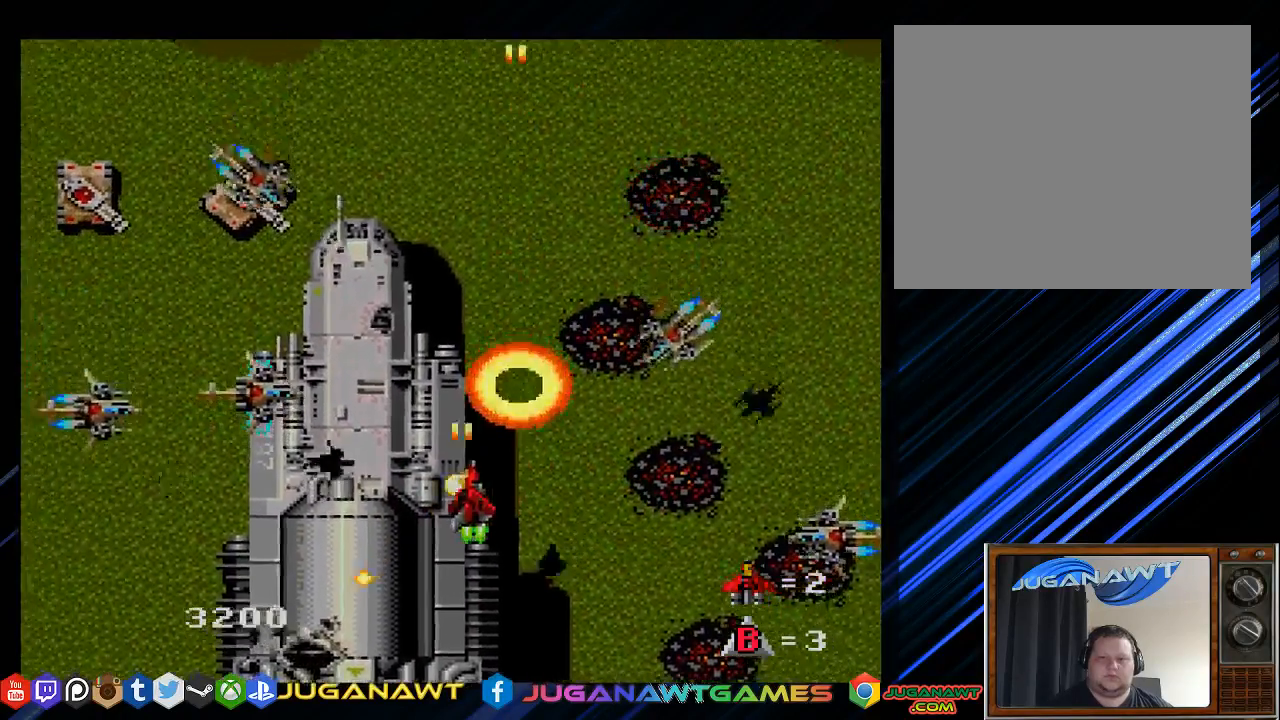
{"buttons": ["SQUARE", "DPAD_DOWN", "DPAD_LEFT"], "left_stick": "center", "right_stick": "center", "events": [[83, "DPAD_LEFT", "up"], [217, "DPAD_LEFT", "down"]]}
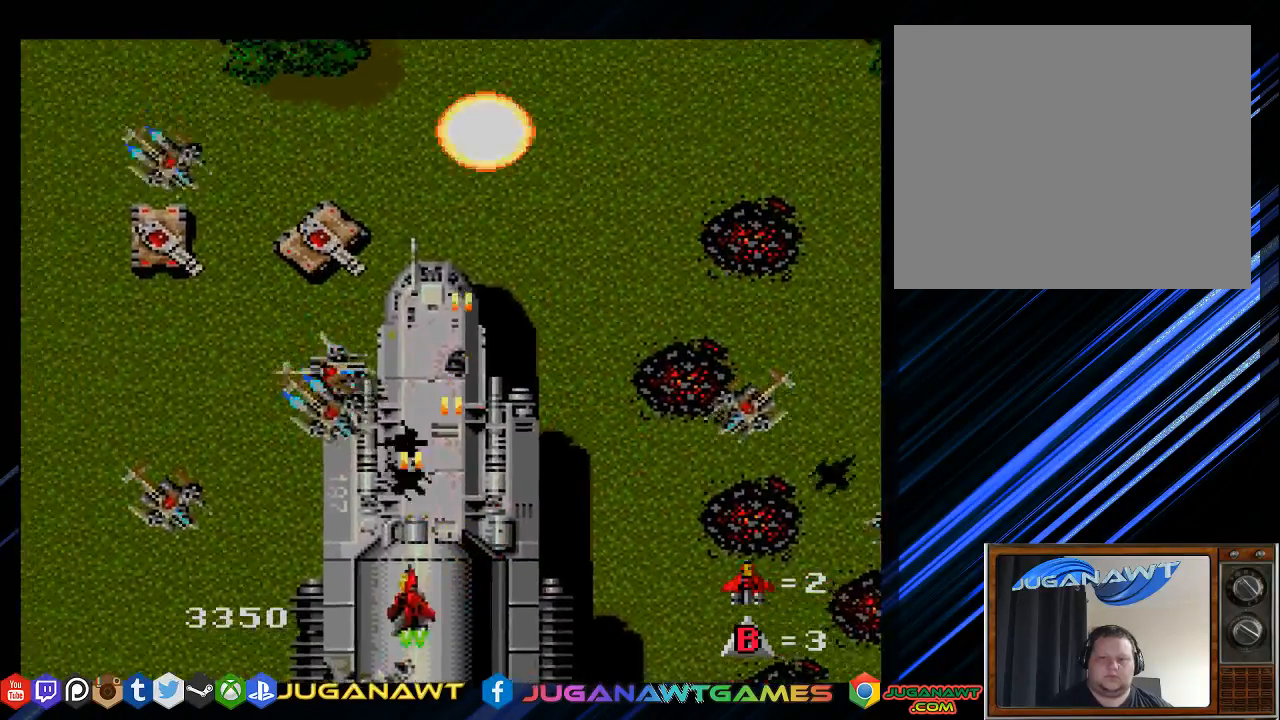
{"buttons": ["SQUARE", "DPAD_DOWN", "DPAD_LEFT"], "left_stick": "center", "right_stick": "center", "events": []}
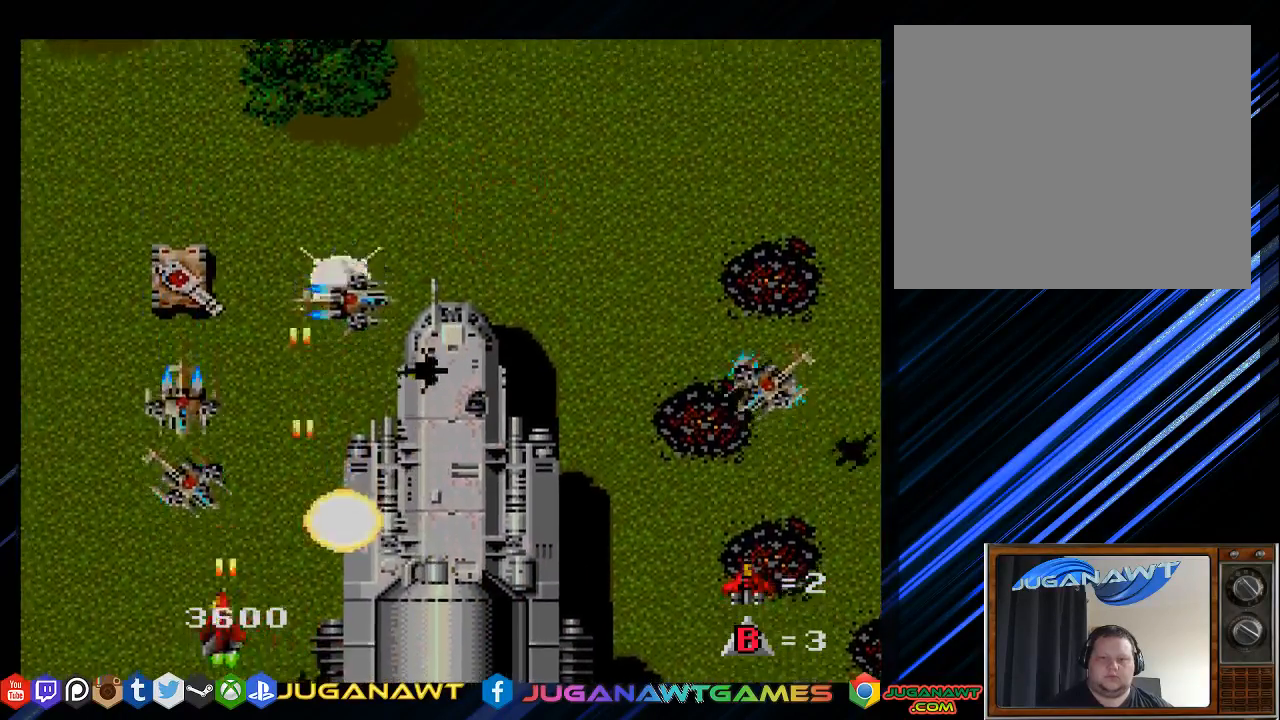
{"buttons": ["SQUARE", "DPAD_RIGHT"], "left_stick": "center", "right_stick": "center", "events": [[200, "DPAD_DOWN", "up"], [233, "DPAD_LEFT", "up"], [267, "DPAD_DOWN", "down"], [267, "DPAD_RIGHT", "down"], [300, "DPAD_DOWN", "up"]]}
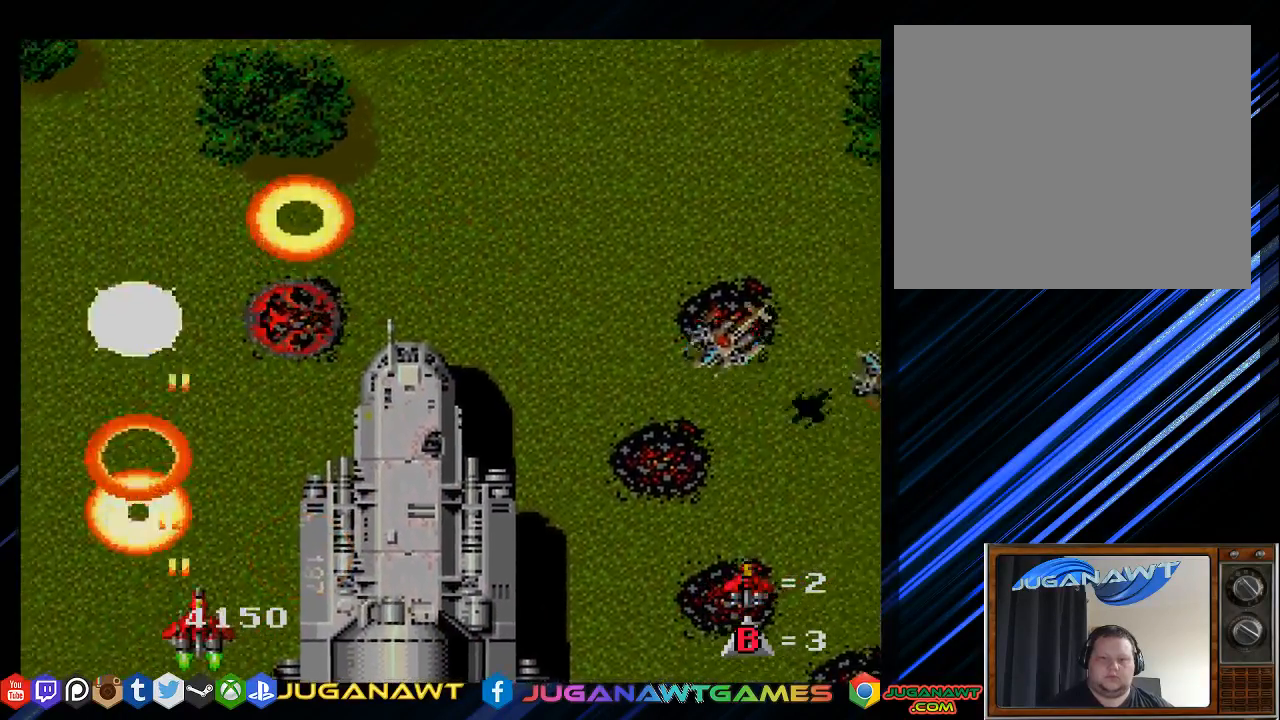
{"buttons": ["SQUARE", "DPAD_RIGHT"], "left_stick": "center", "right_stick": "center", "events": []}
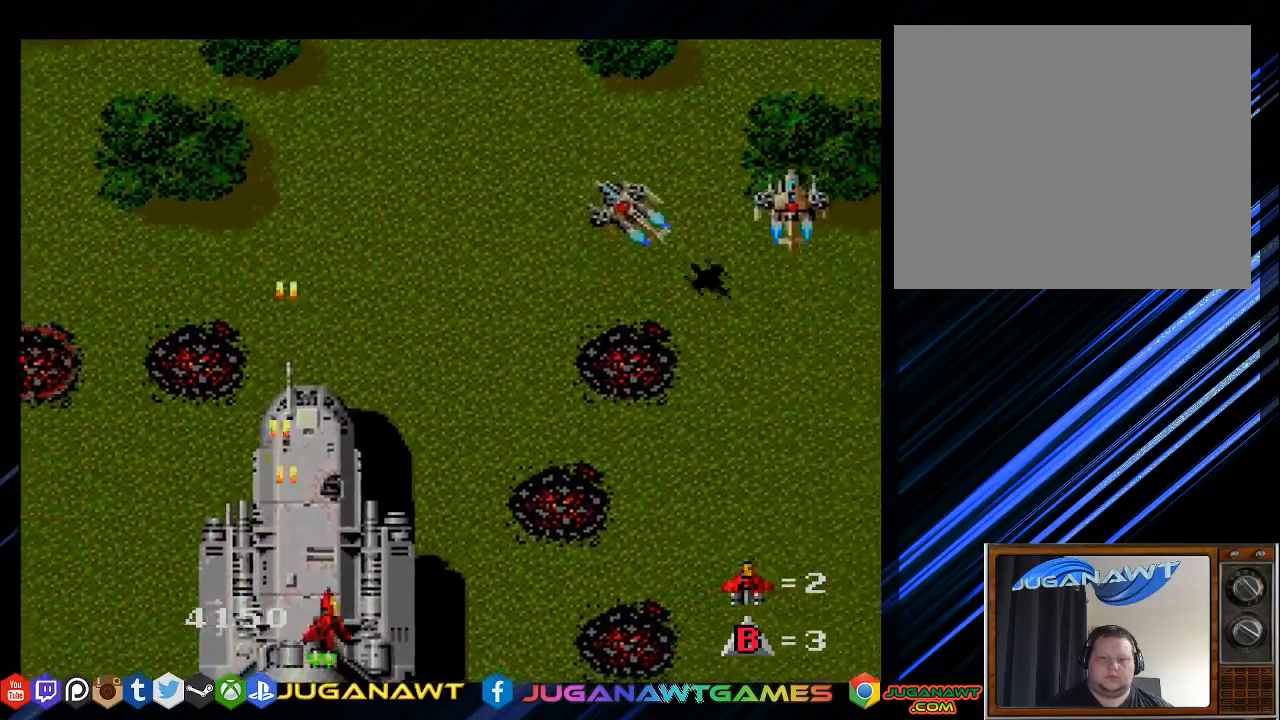
{"buttons": ["SQUARE", "DPAD_UP", "DPAD_RIGHT"], "left_stick": "center", "right_stick": "center", "events": [[383, "DPAD_UP", "down"]]}
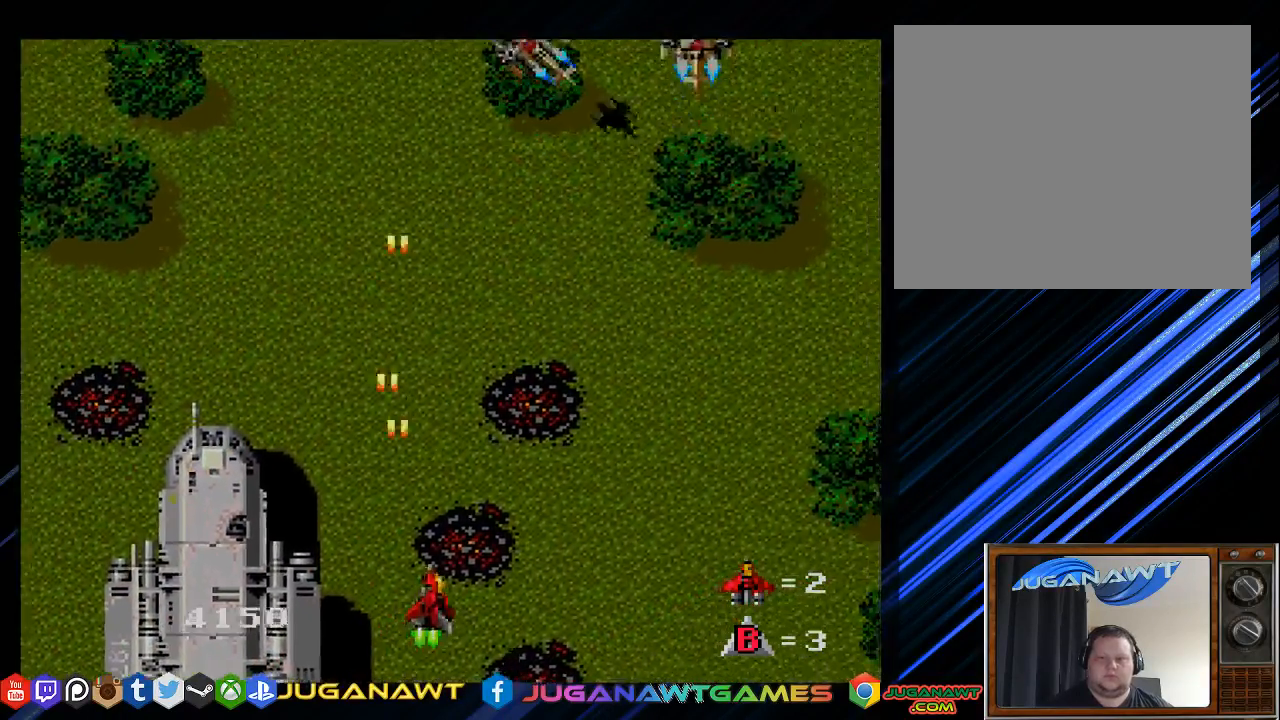
{"buttons": ["SQUARE", "DPAD_UP", "DPAD_RIGHT"], "left_stick": "center", "right_stick": "center", "events": []}
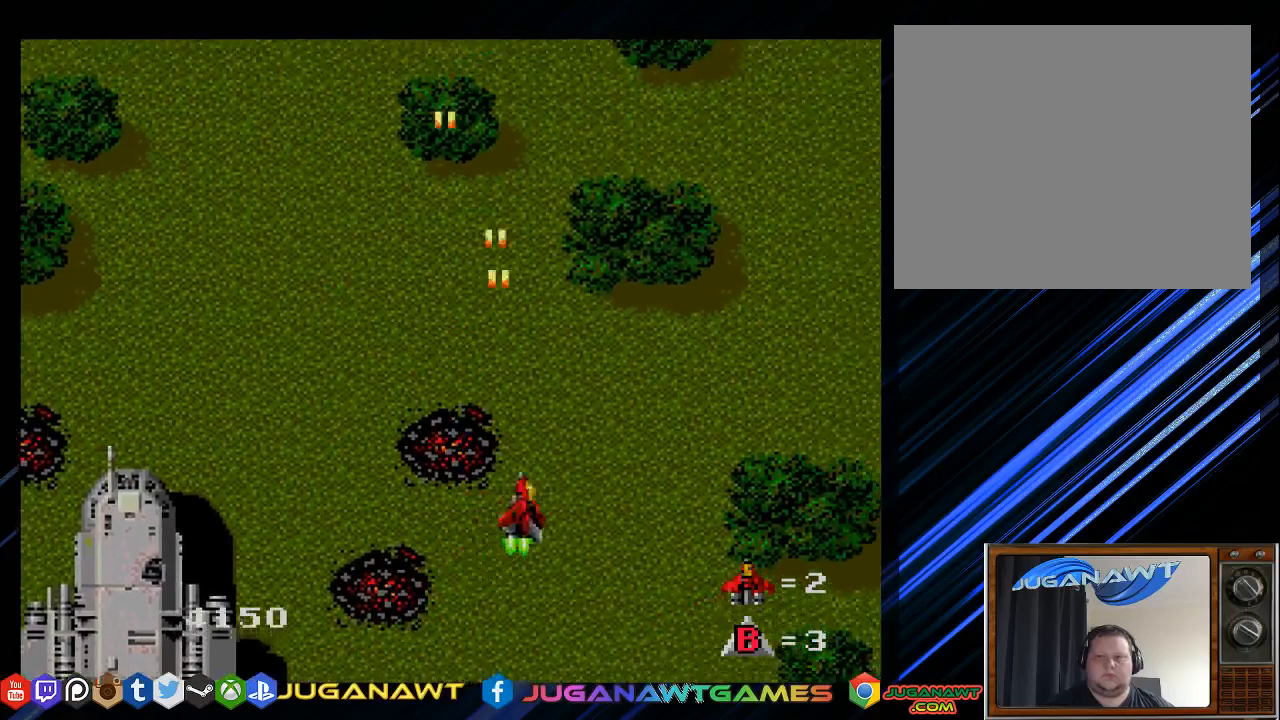
{"buttons": ["SQUARE", "DPAD_DOWN", "DPAD_LEFT"], "left_stick": "center", "right_stick": "center", "events": [[283, "DPAD_UP", "up"], [383, "DPAD_DOWN", "down"], [417, "DPAD_RIGHT", "up"], [500, "DPAD_LEFT", "down"]]}
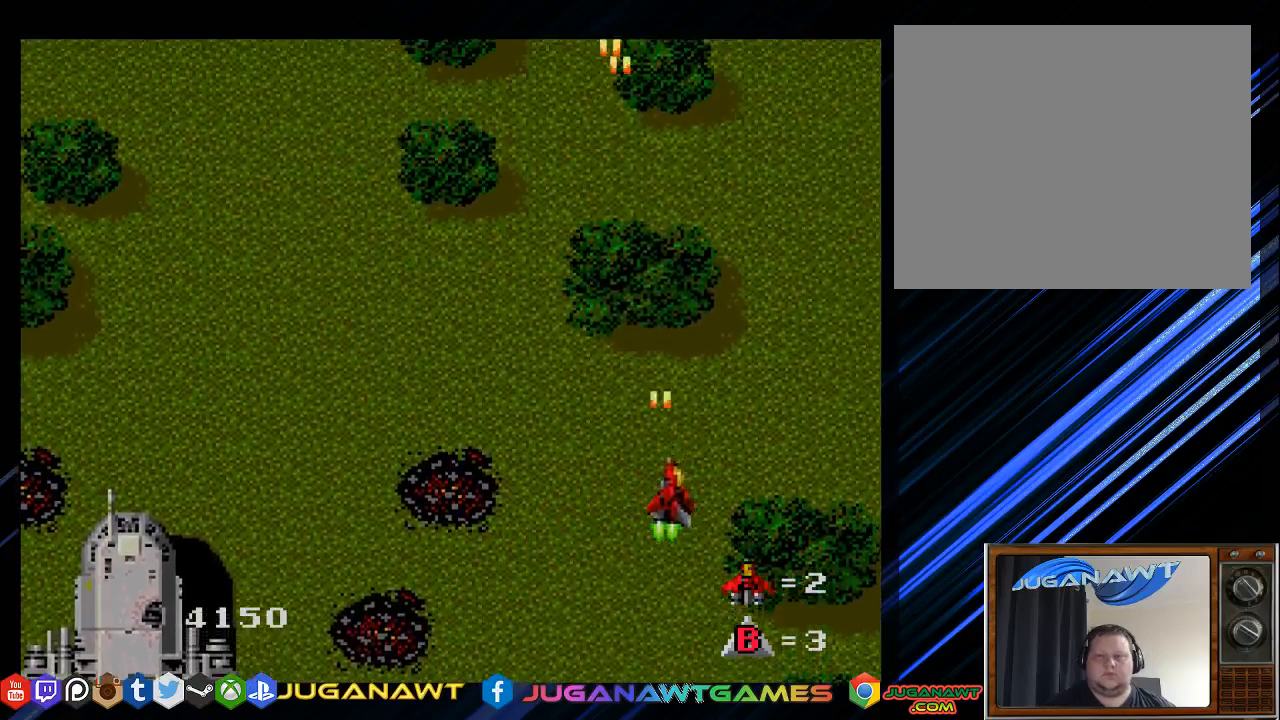
{"buttons": ["SQUARE", "DPAD_LEFT"], "left_stick": "center", "right_stick": "center", "events": [[150, "DPAD_DOWN", "up"]]}